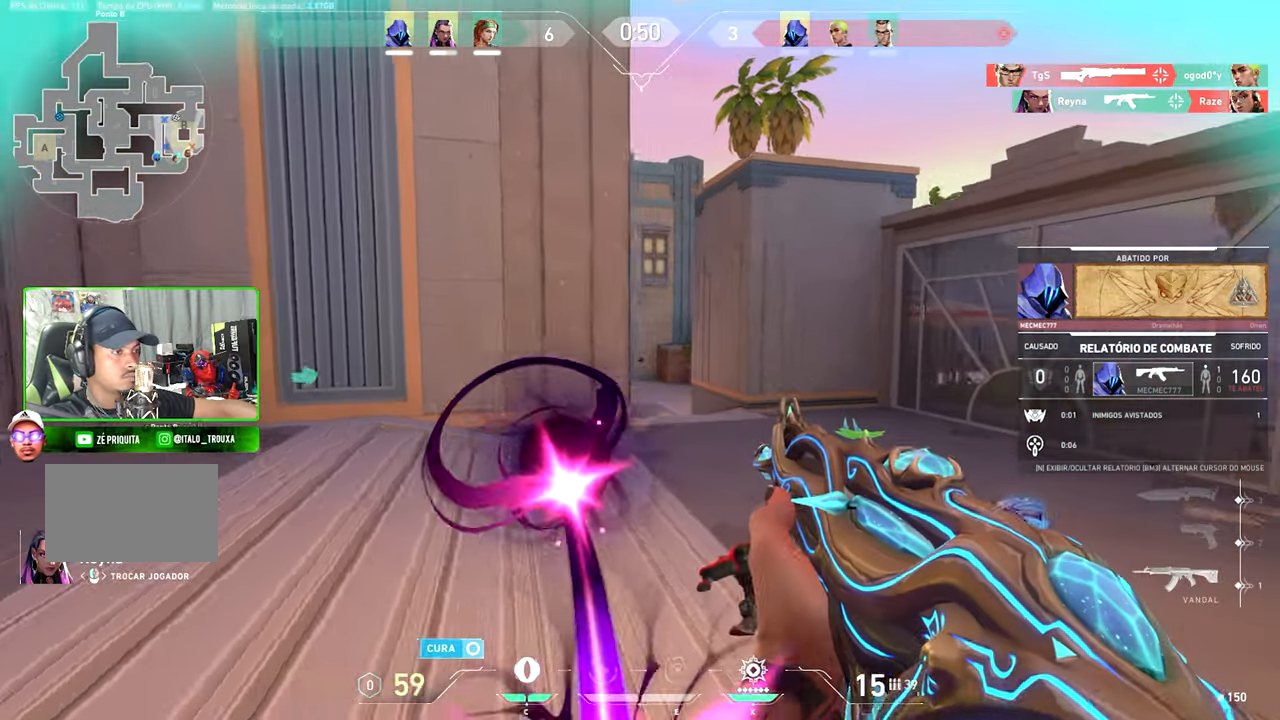
Gameplay with keyboard and mouse; each line is a JSON object with the keys and mouse buttons held at the frame after it. "events" lists presses ("down") and releases ("up") of "1", "2", "3", "4", "5", "a", "alt", "c", "caps_lock", "ctrl", "d", "e", "f", "g", "q", "r", "s", "shift", "space", "t", "tab", "v", "w", "x", "z" and "mouse_wheel_up" between this image and that frame as [ms after this image, input, new state], when the widget could be followed in between. "mouse_wheel_up" = the "wheel_up" button of the "mouse" list. No other keys are recorded. "mouse_move" is the direction in which the mouse moves at that frame (one of eight, or "still"), when it could be read.
{"keys": [], "mouse": [], "mouse_move": "still", "events": []}
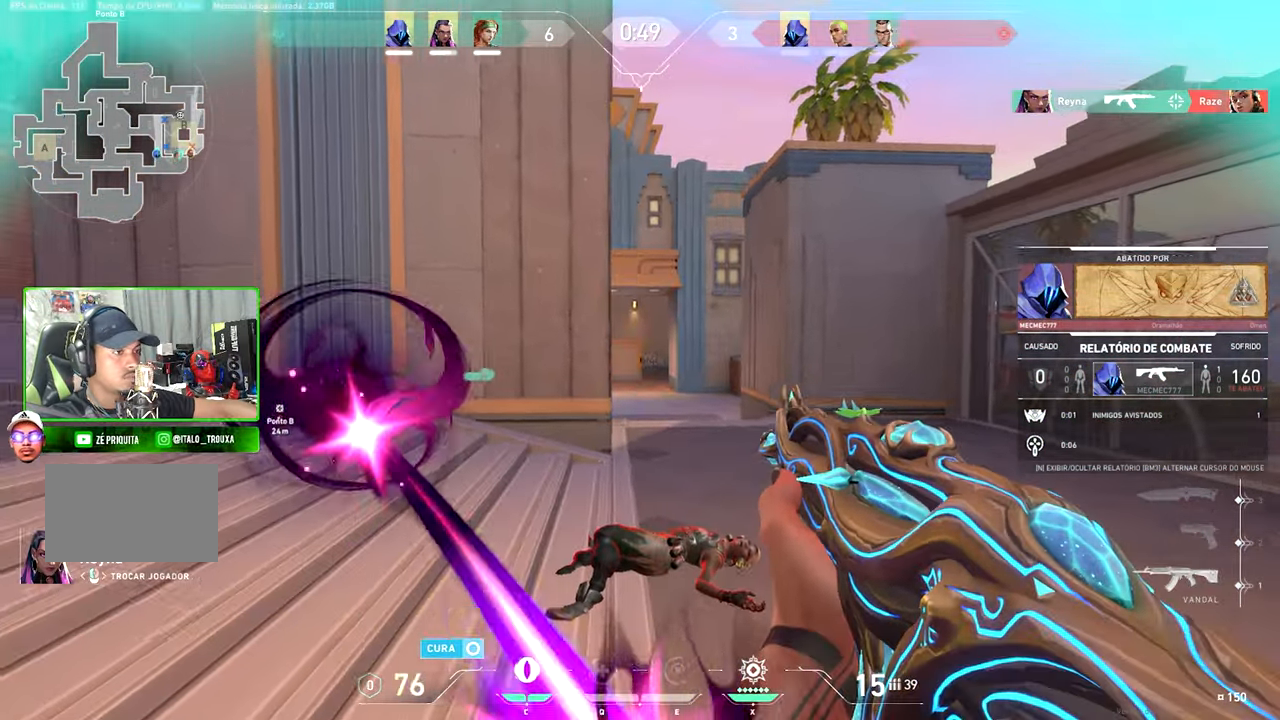
{"keys": ["v"], "mouse": [], "mouse_move": "still", "events": [[134, "v", "down"]]}
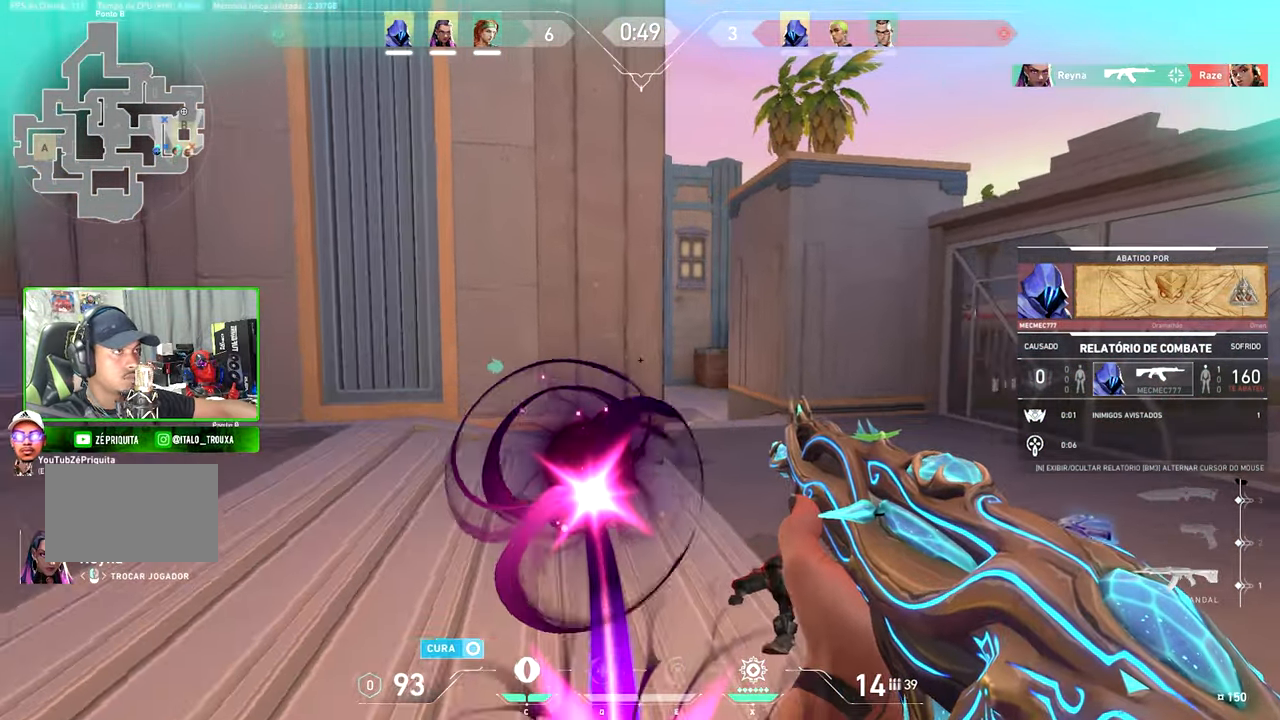
{"keys": ["v"], "mouse": [], "mouse_move": "still", "events": []}
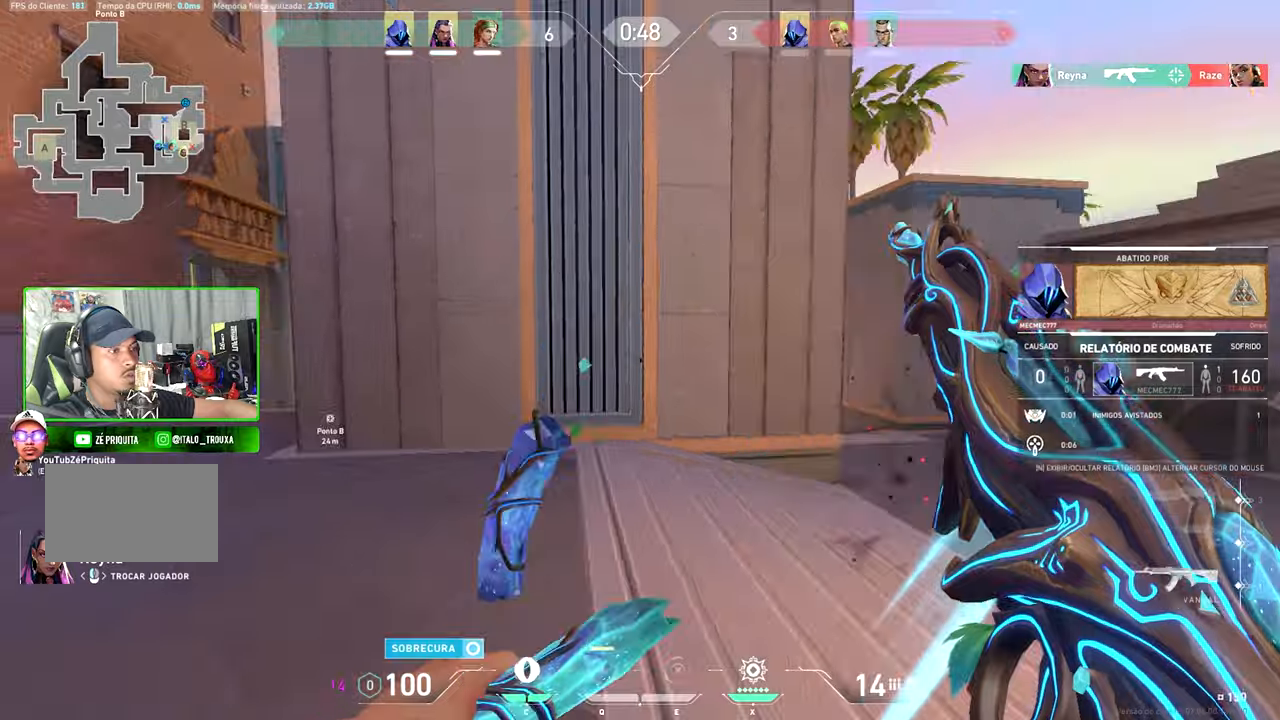
{"keys": ["v"], "mouse": [], "mouse_move": "still", "events": []}
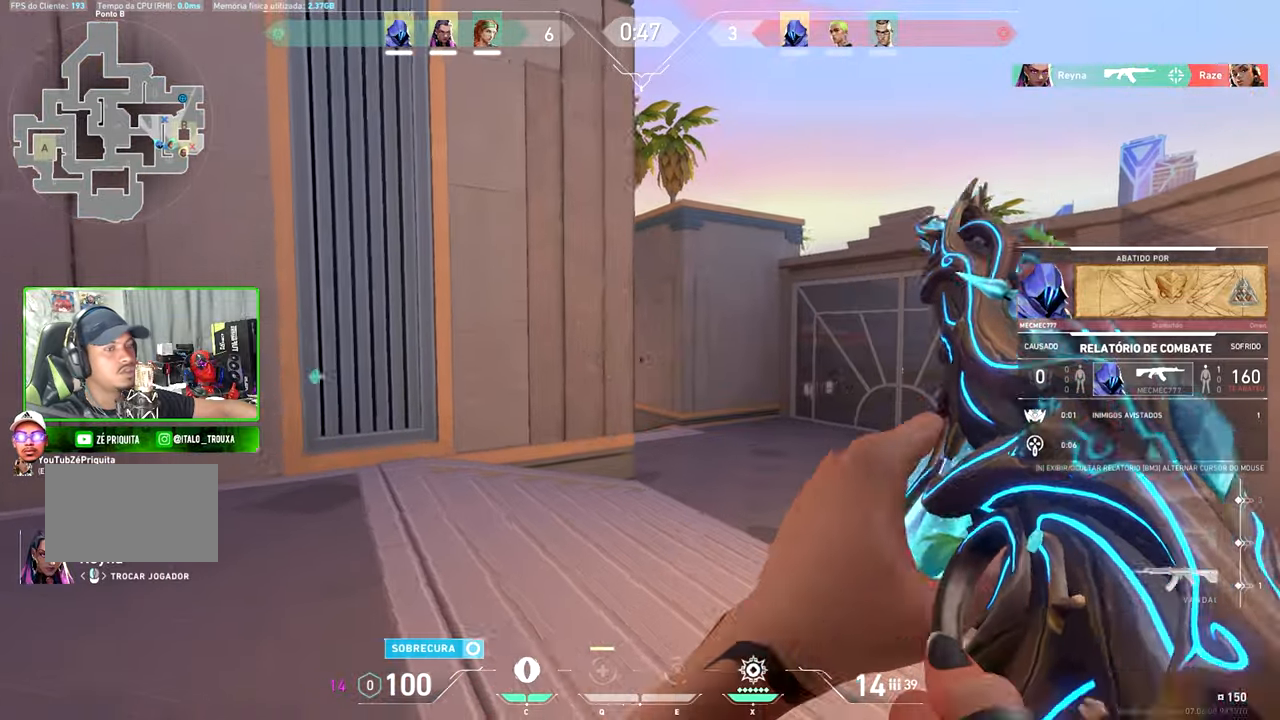
{"keys": ["v"], "mouse": [], "mouse_move": "still", "events": []}
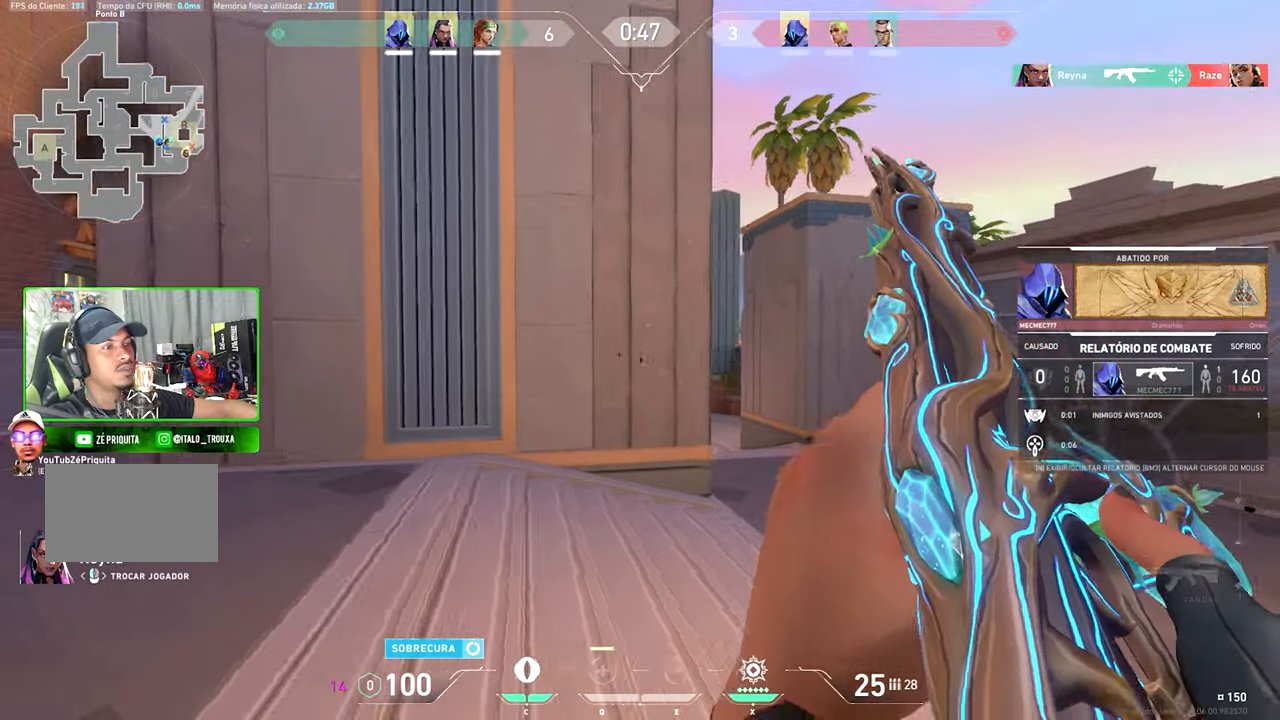
{"keys": ["v"], "mouse": [], "mouse_move": "still", "events": []}
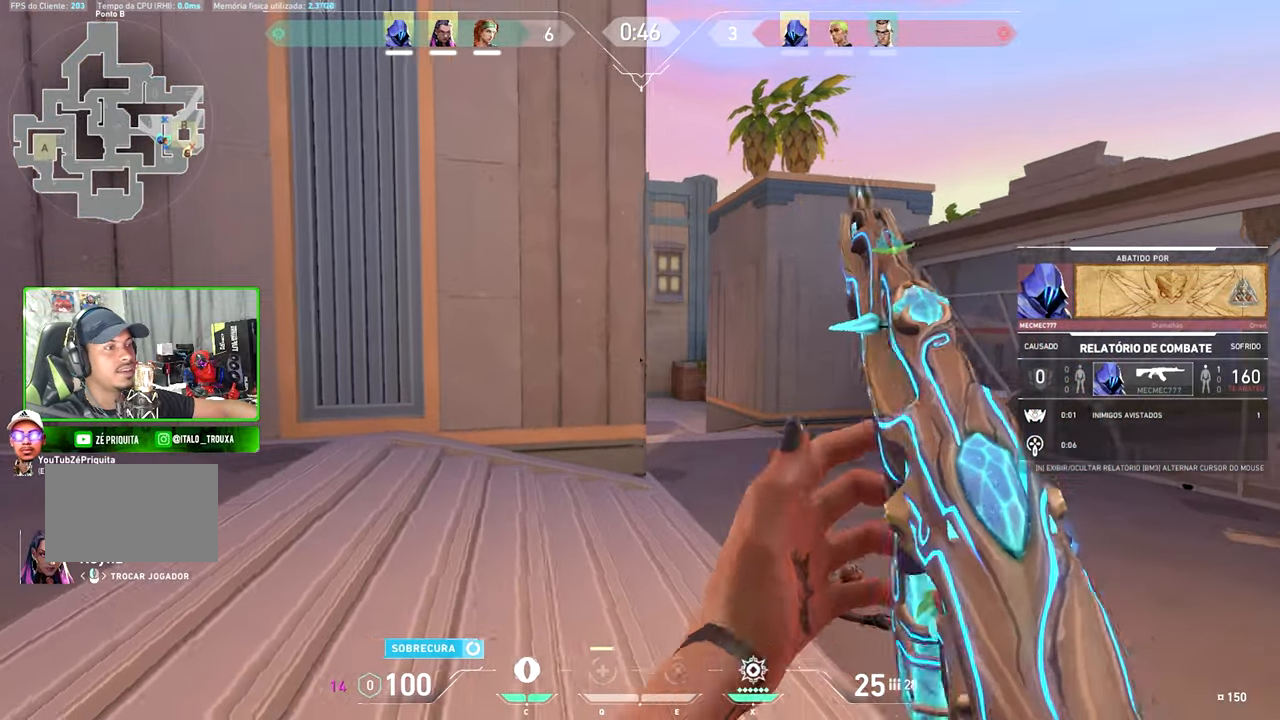
{"keys": [], "mouse": [], "mouse_move": "still", "events": [[83, "v", "up"]]}
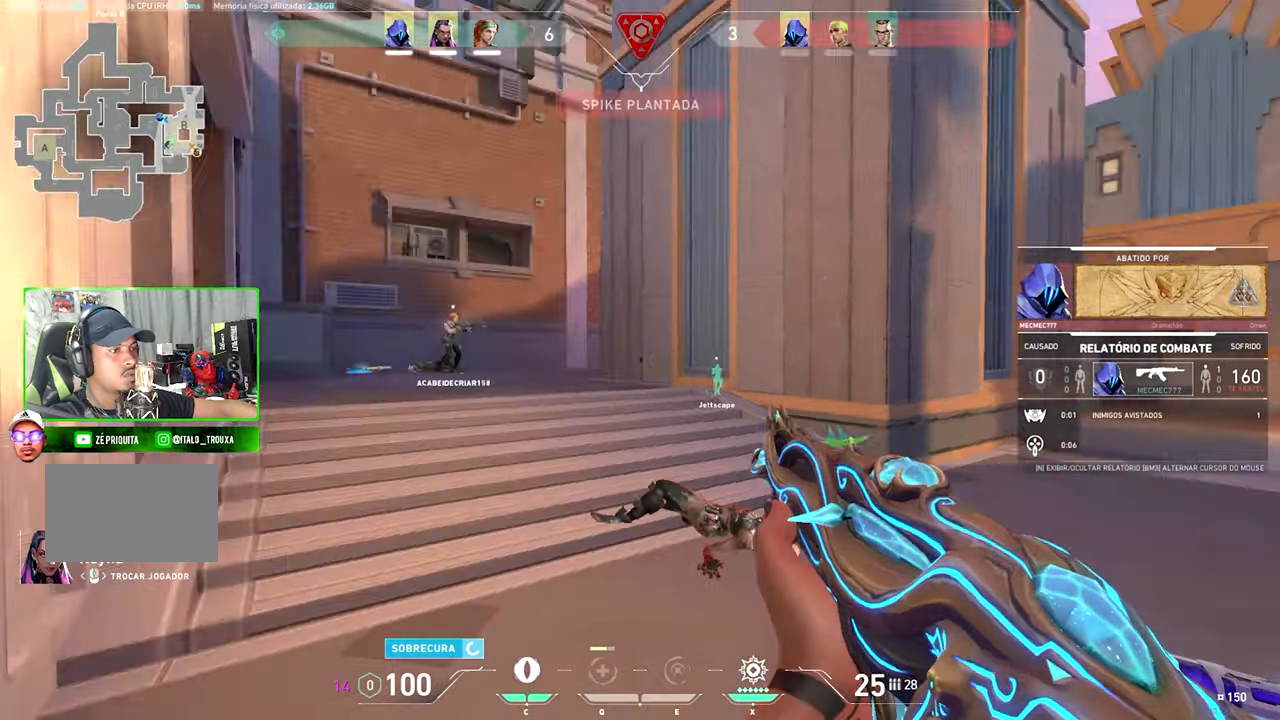
{"keys": ["v"], "mouse": [], "mouse_move": "still", "events": [[400, "v", "down"]]}
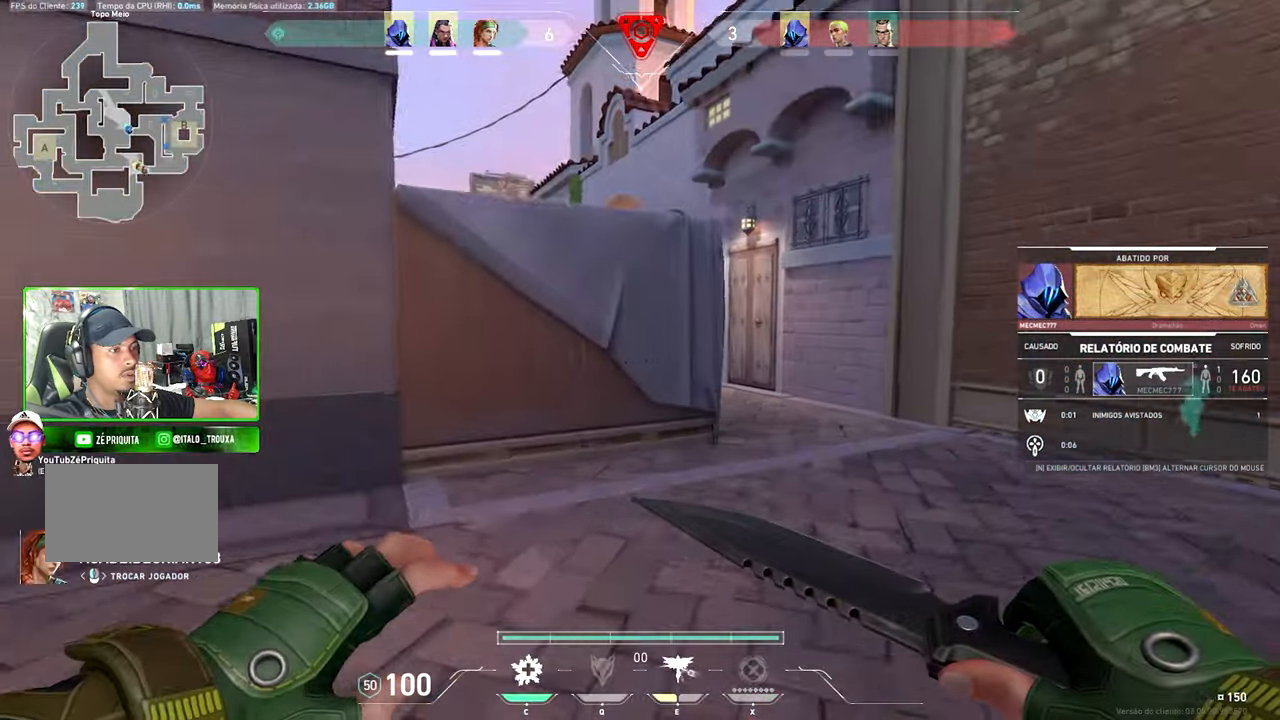
{"keys": [], "mouse": [], "mouse_move": "still", "events": [[500, "v", "up"]]}
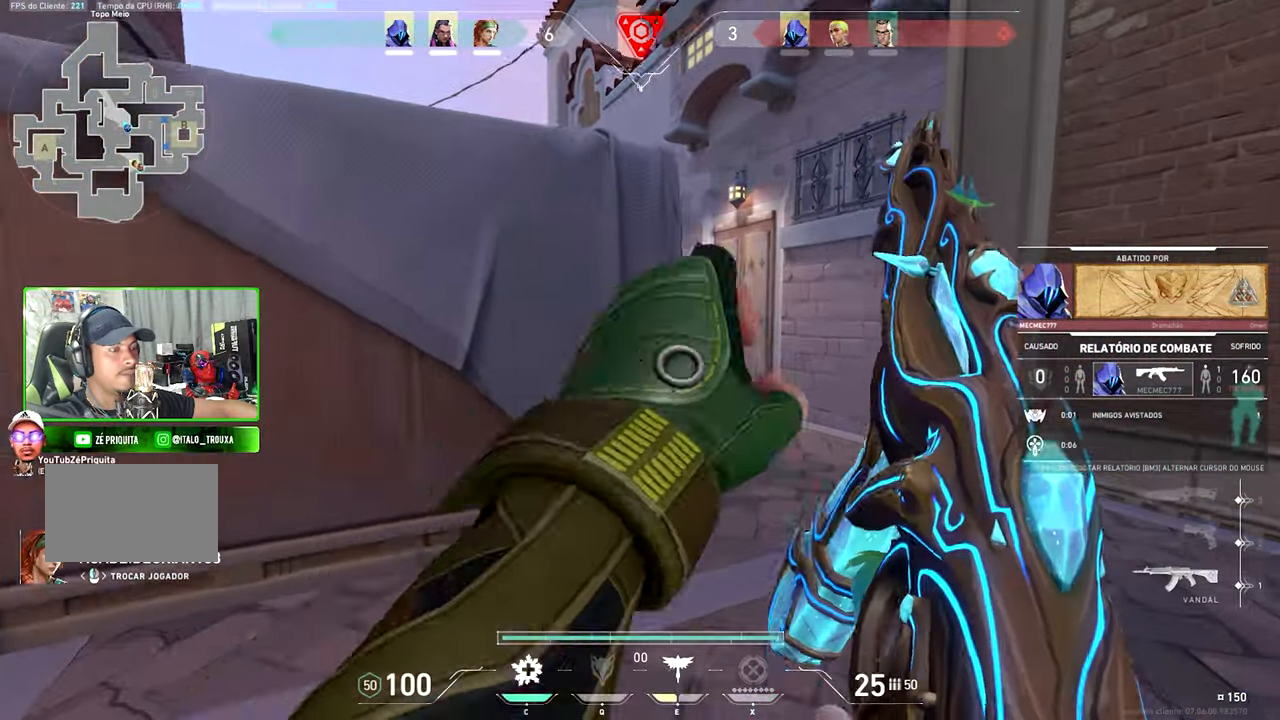
{"keys": [], "mouse": [], "mouse_move": "still", "events": []}
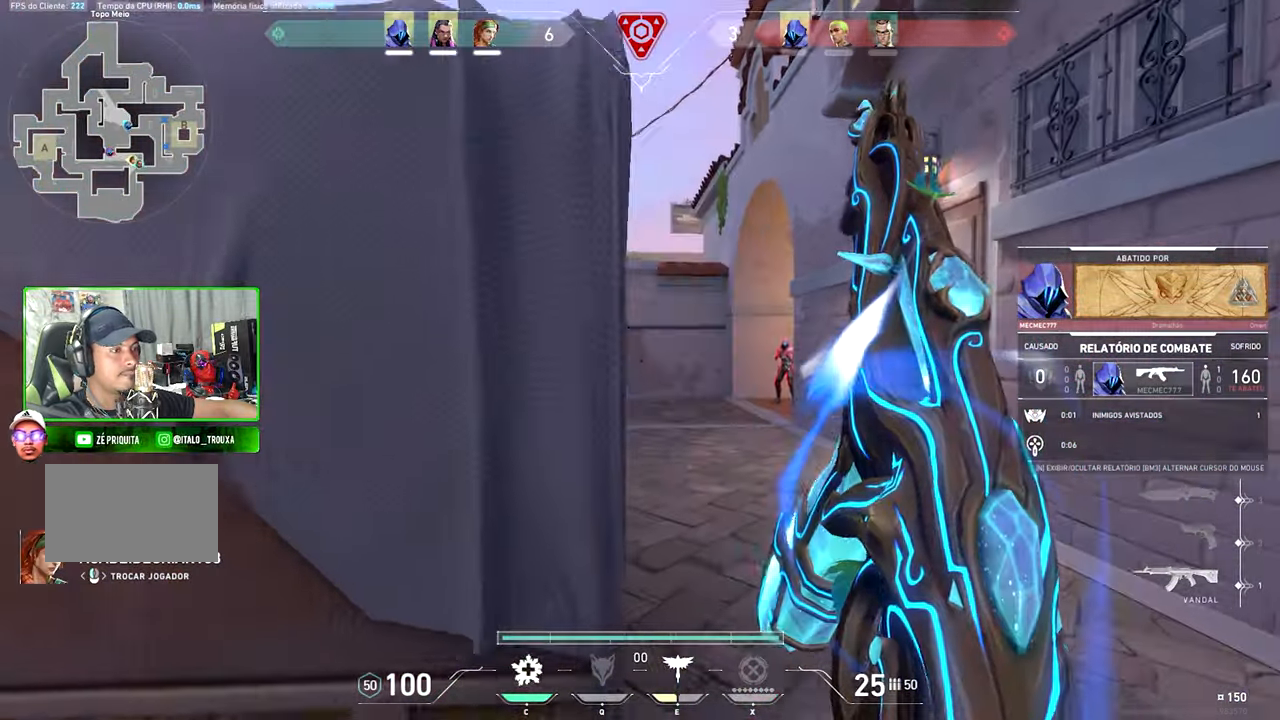
{"keys": [], "mouse": [], "mouse_move": "still", "events": []}
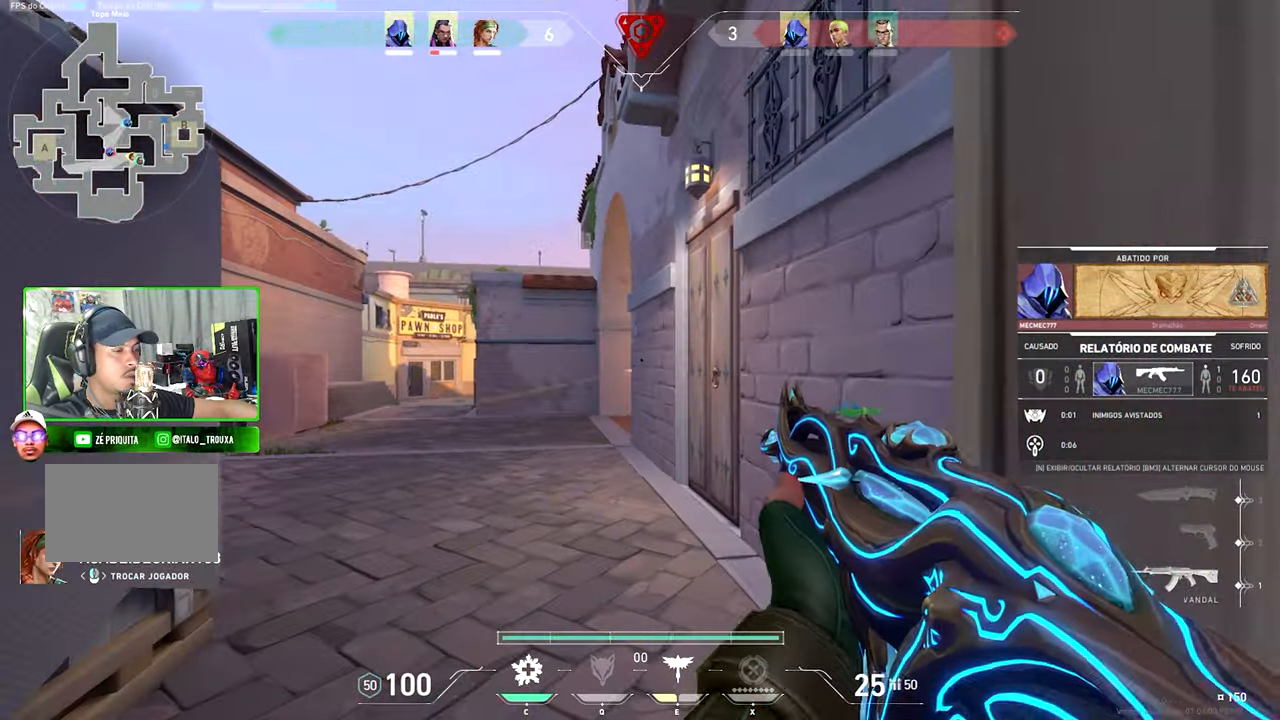
{"keys": [], "mouse": [], "mouse_move": "still", "events": []}
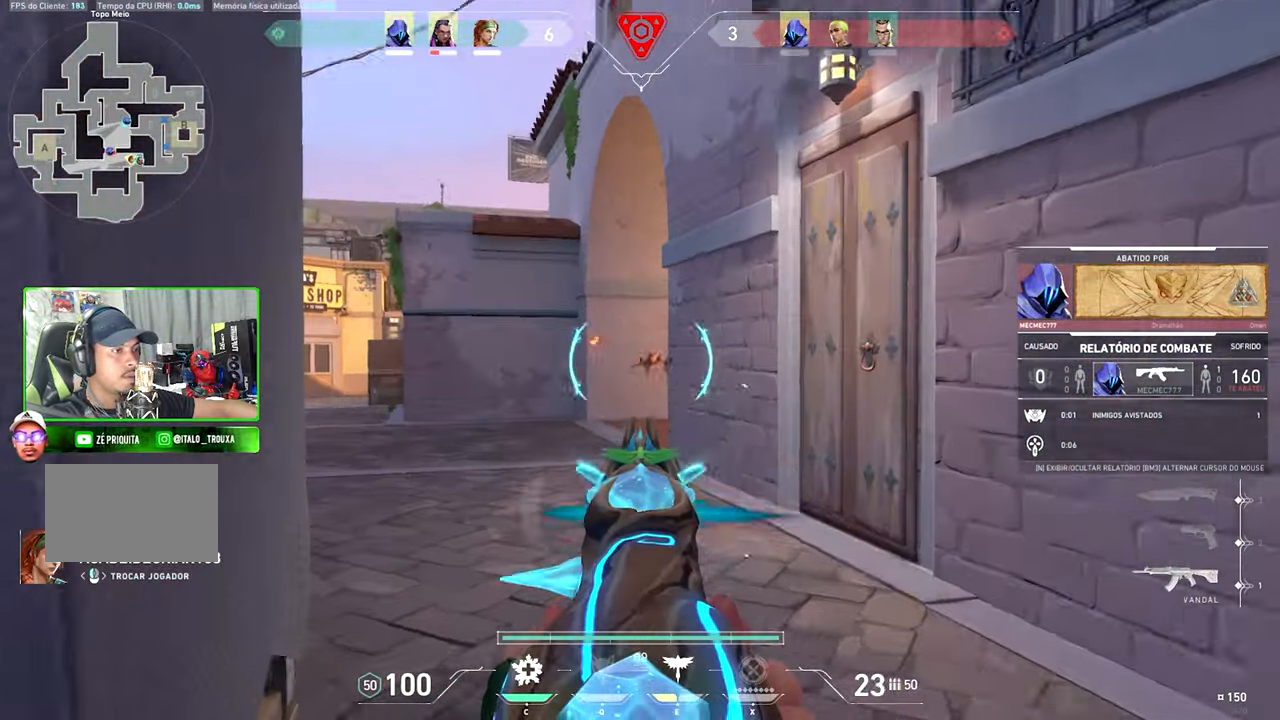
{"keys": [], "mouse": [], "mouse_move": "still", "events": []}
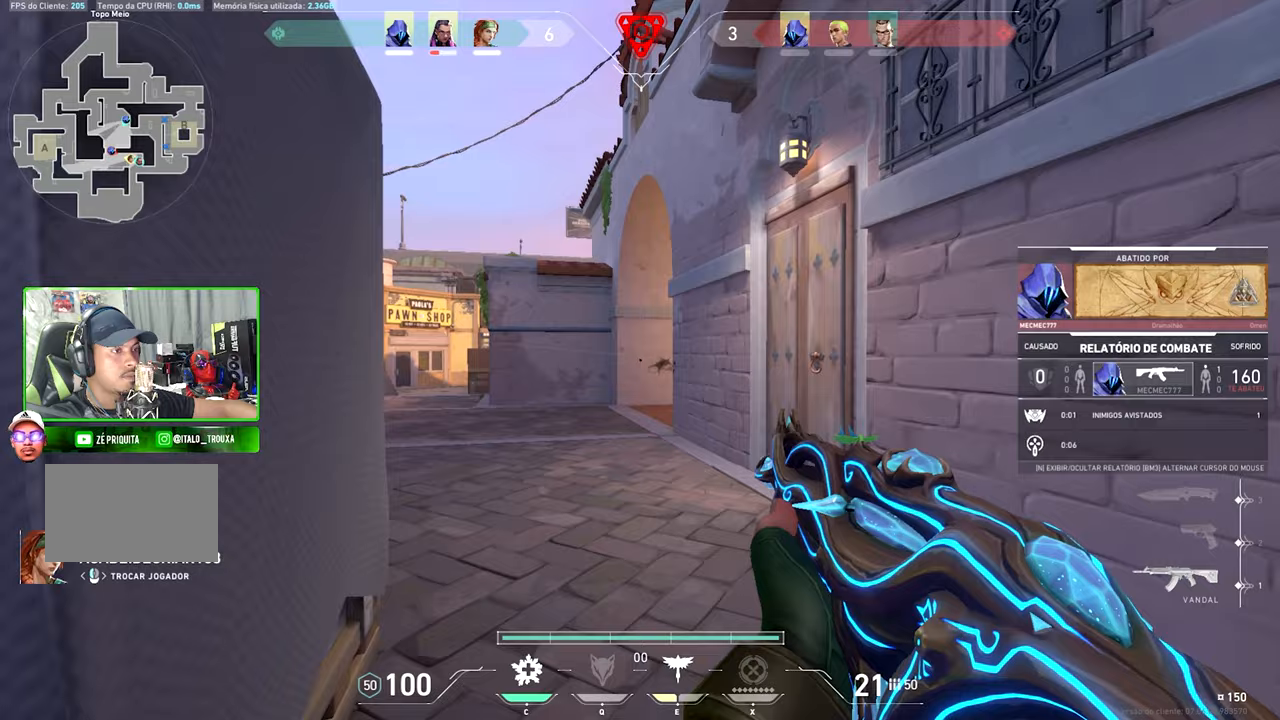
{"keys": [], "mouse": [], "mouse_move": "still", "events": []}
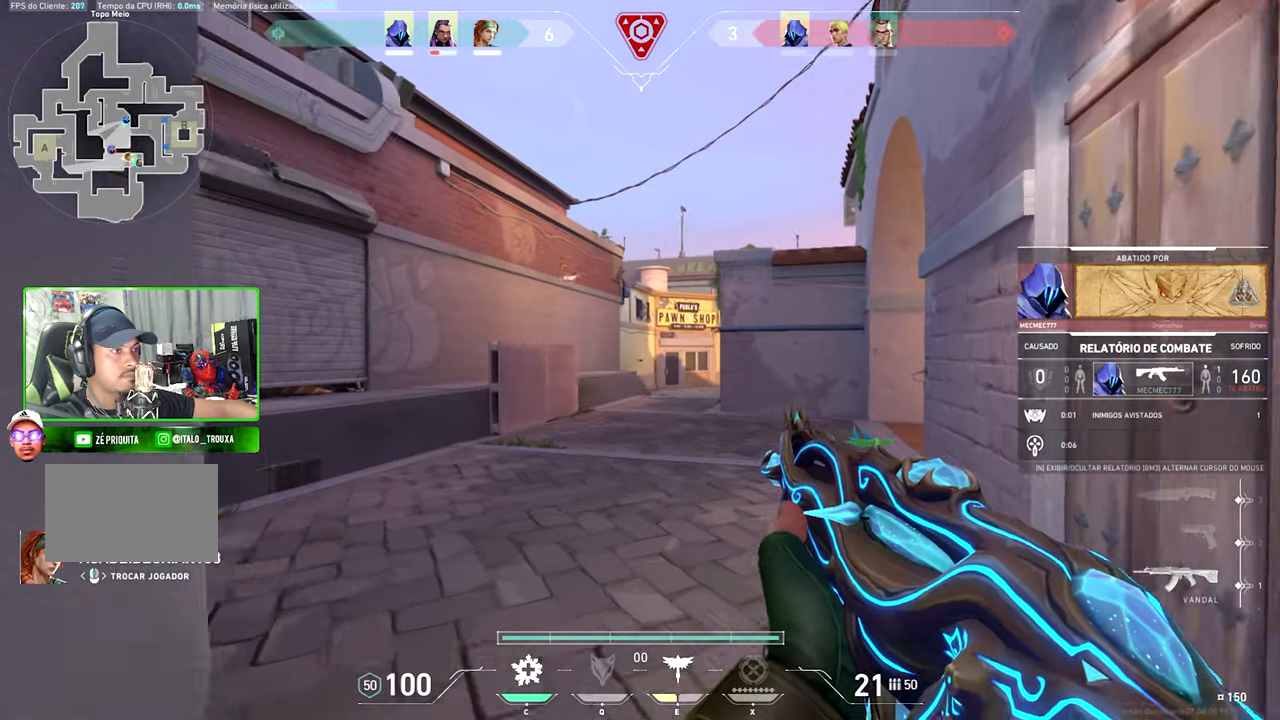
{"keys": [], "mouse": [], "mouse_move": "still", "events": []}
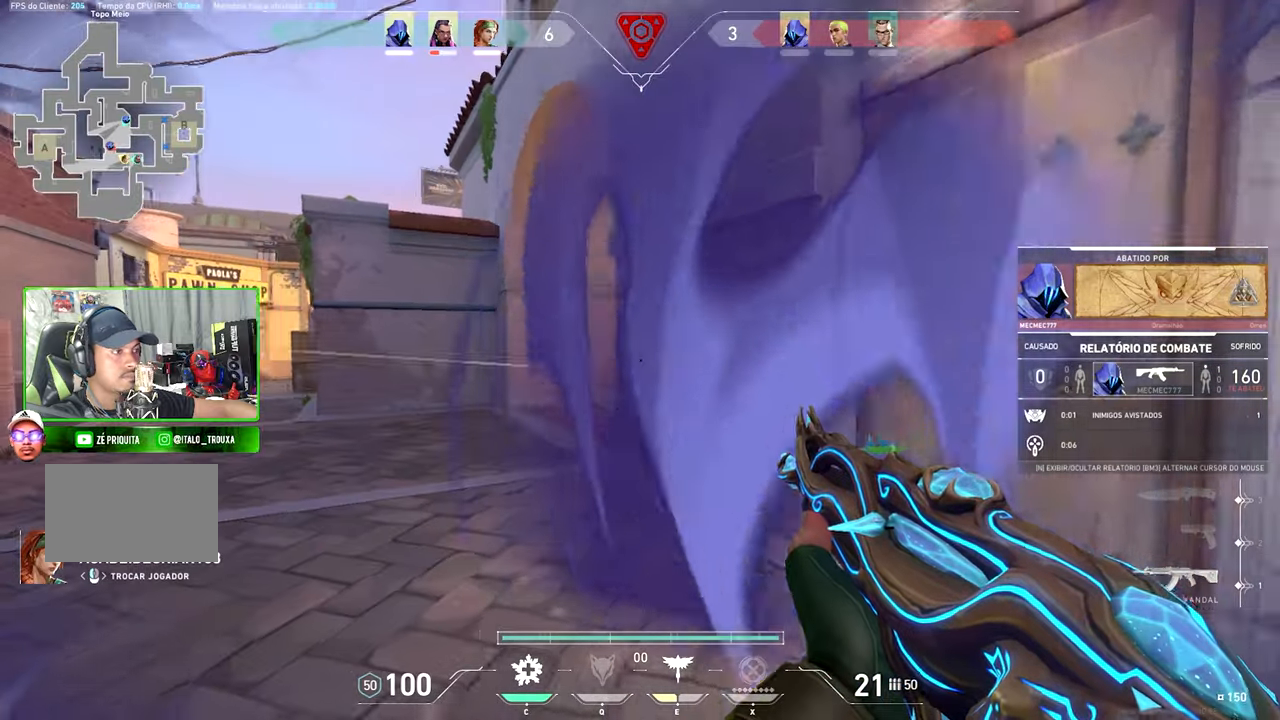
{"keys": [], "mouse": [], "mouse_move": "still", "events": []}
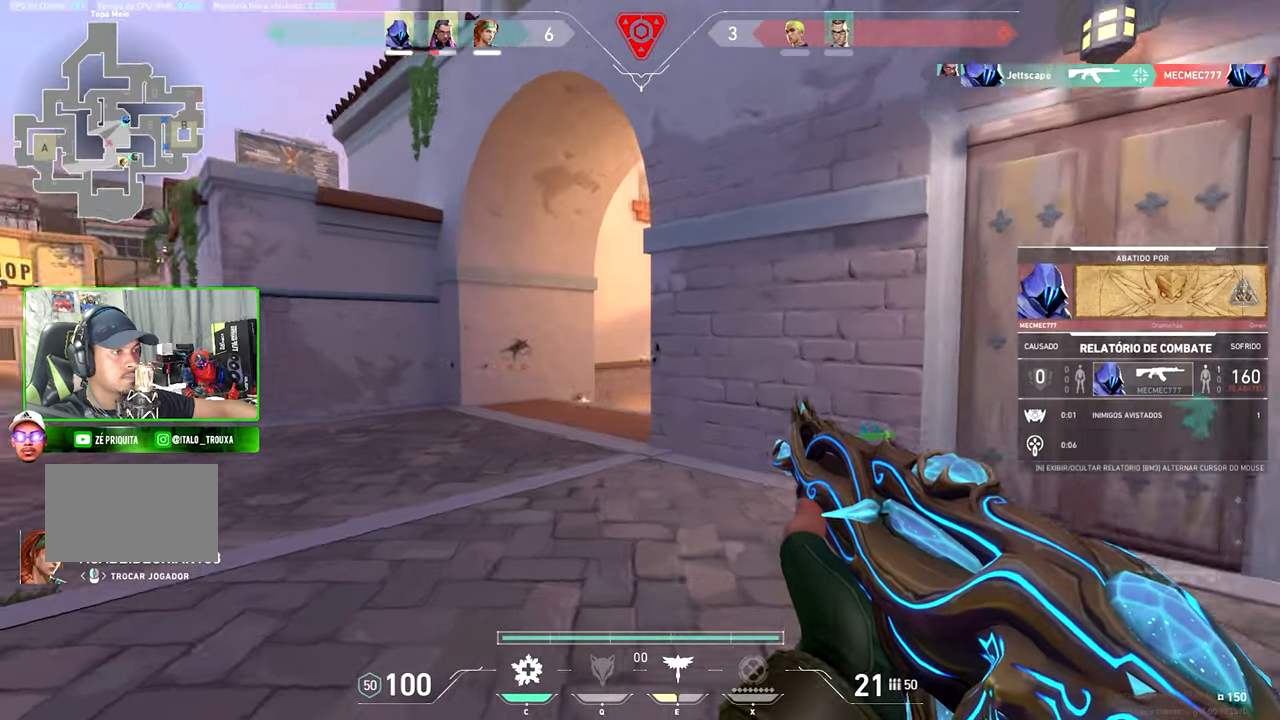
{"keys": [], "mouse": [], "mouse_move": "still", "events": []}
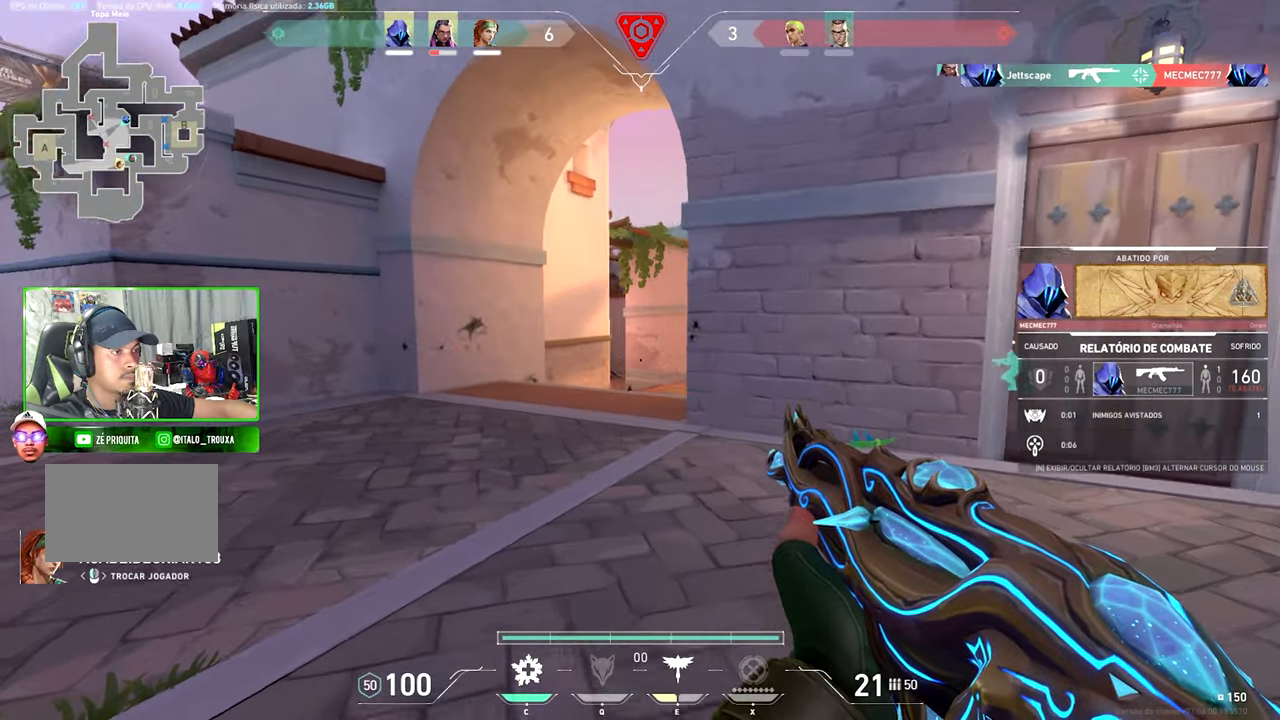
{"keys": [], "mouse": [], "mouse_move": "still", "events": []}
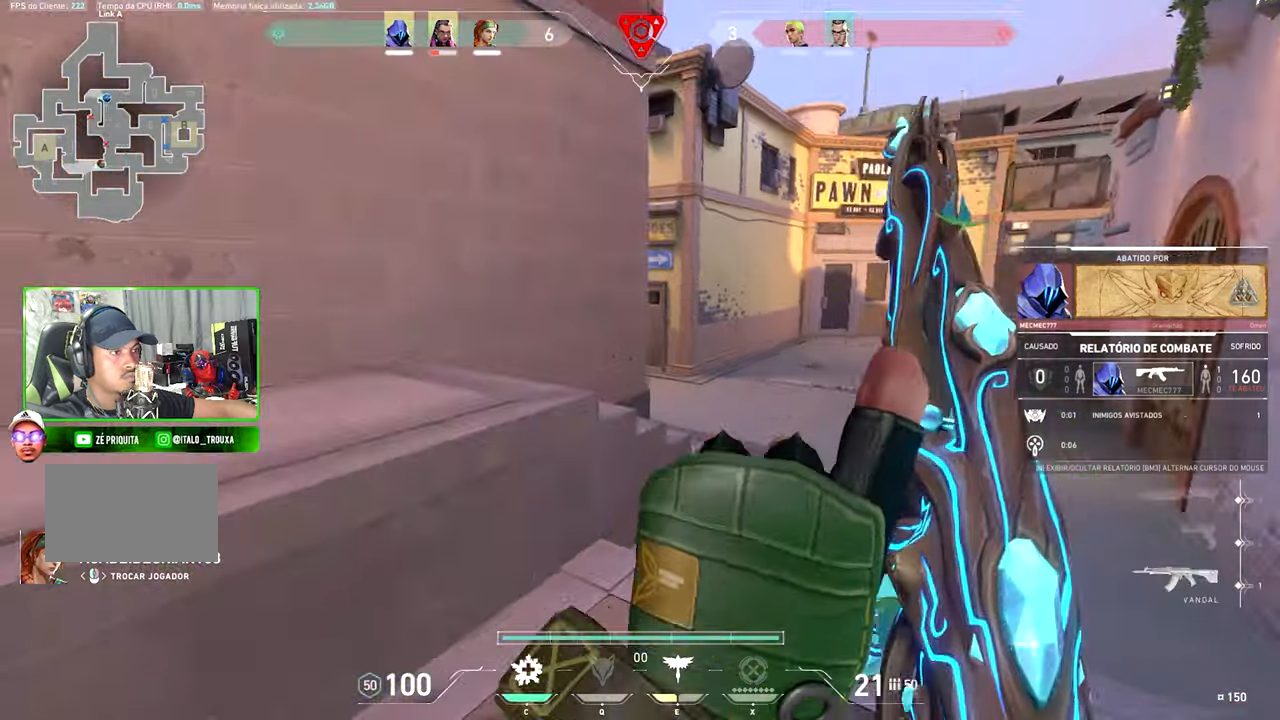
{"keys": [], "mouse": [], "mouse_move": "still", "events": []}
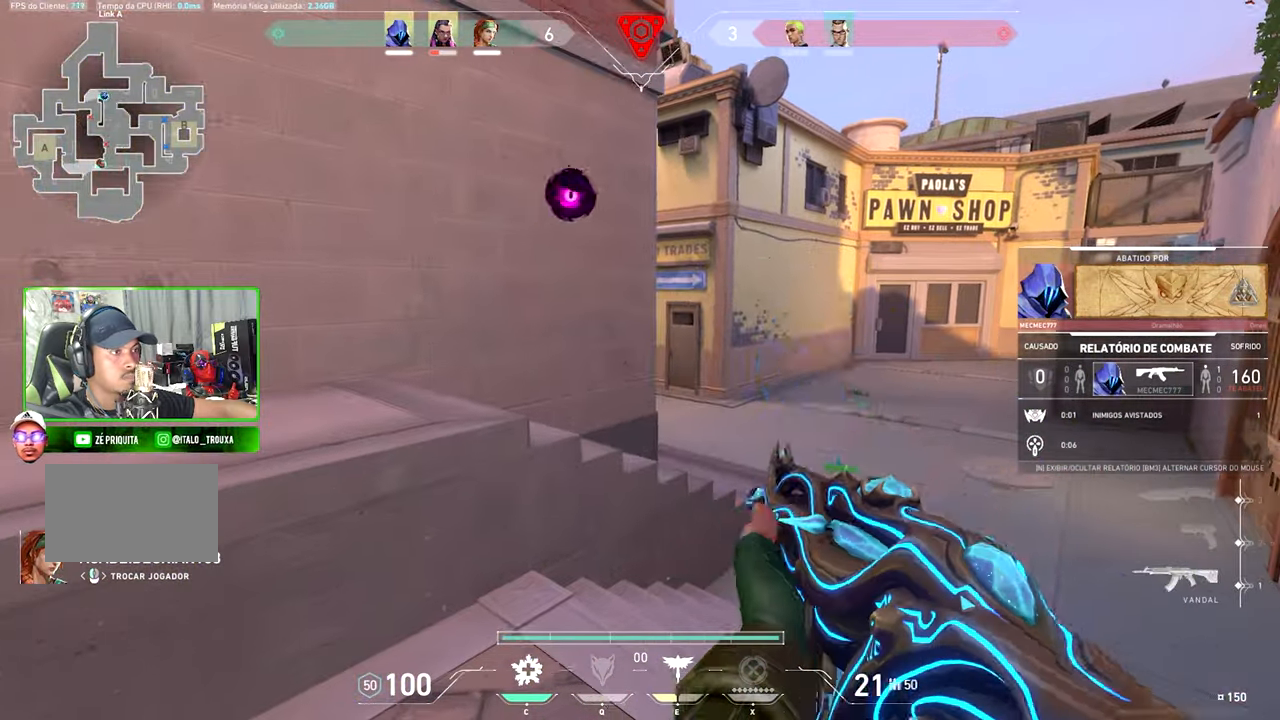
{"keys": ["caps_lock"], "mouse": [], "mouse_move": "right", "events": [[33, "caps_lock", "down"]]}
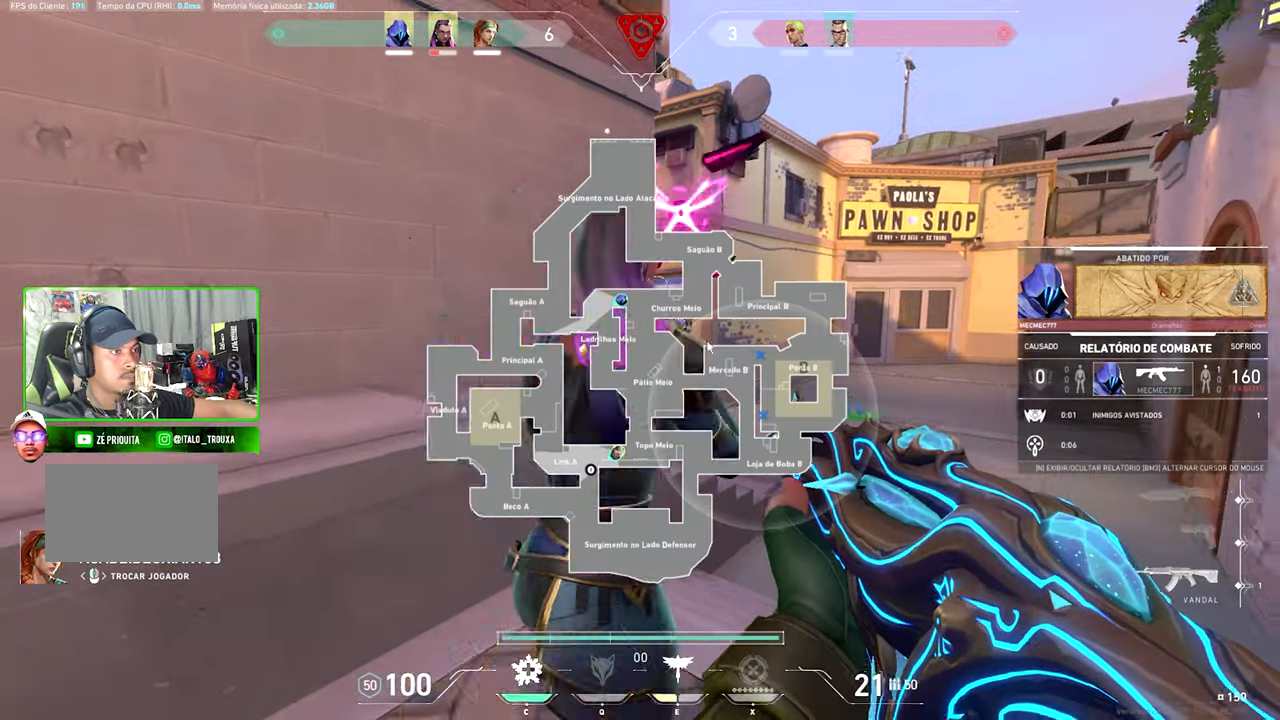
{"keys": [], "mouse": [], "mouse_move": "still", "events": [[17, "caps_lock", "up"]]}
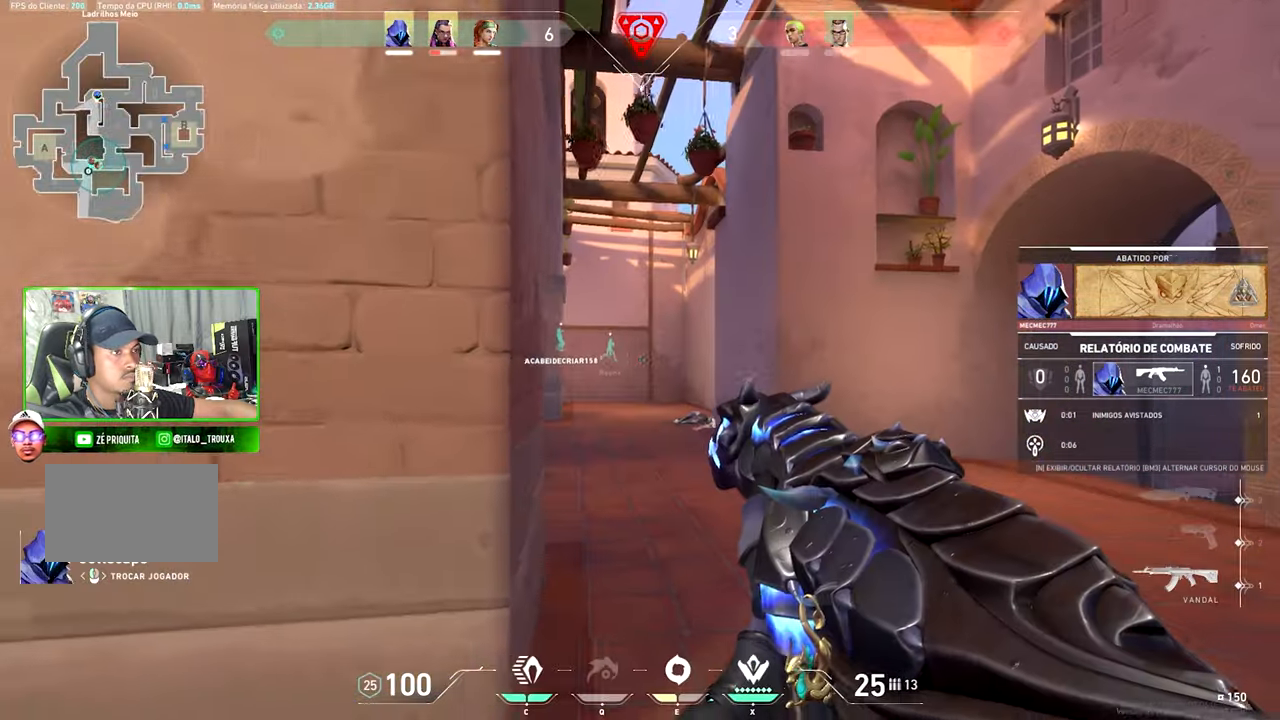
{"keys": [], "mouse": [], "mouse_move": "still", "events": []}
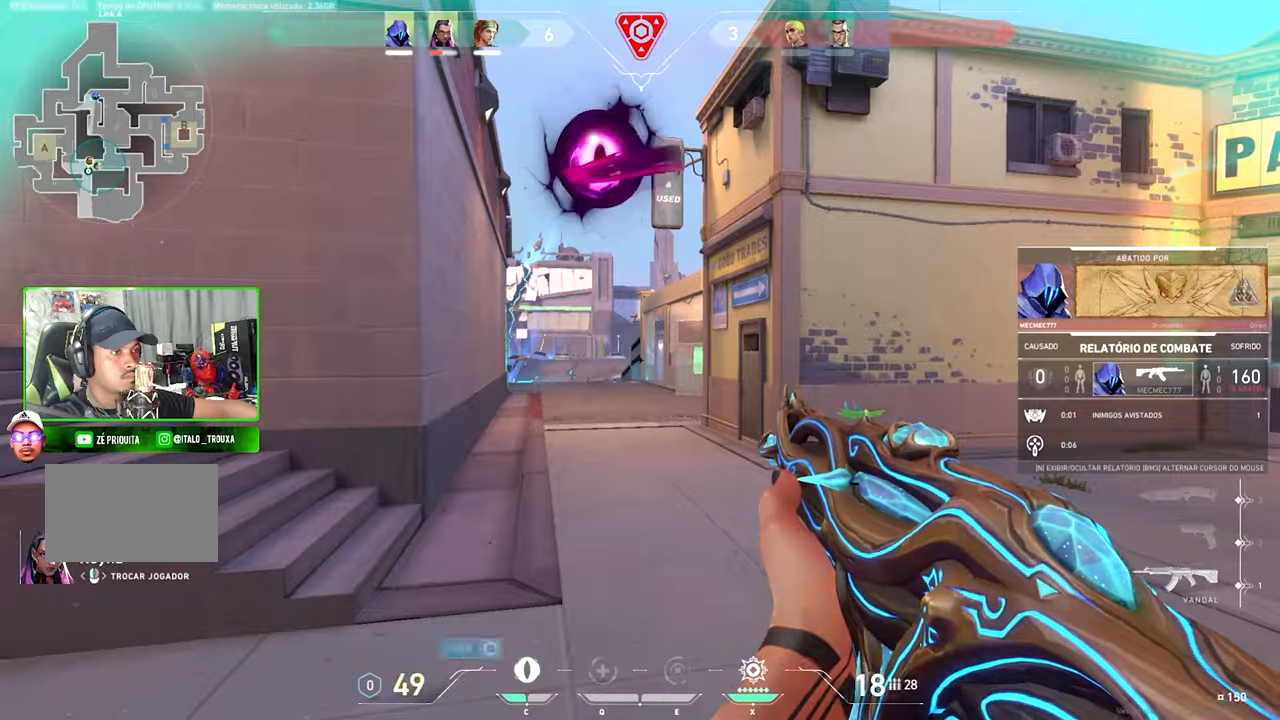
{"keys": [], "mouse": [], "mouse_move": "still", "events": []}
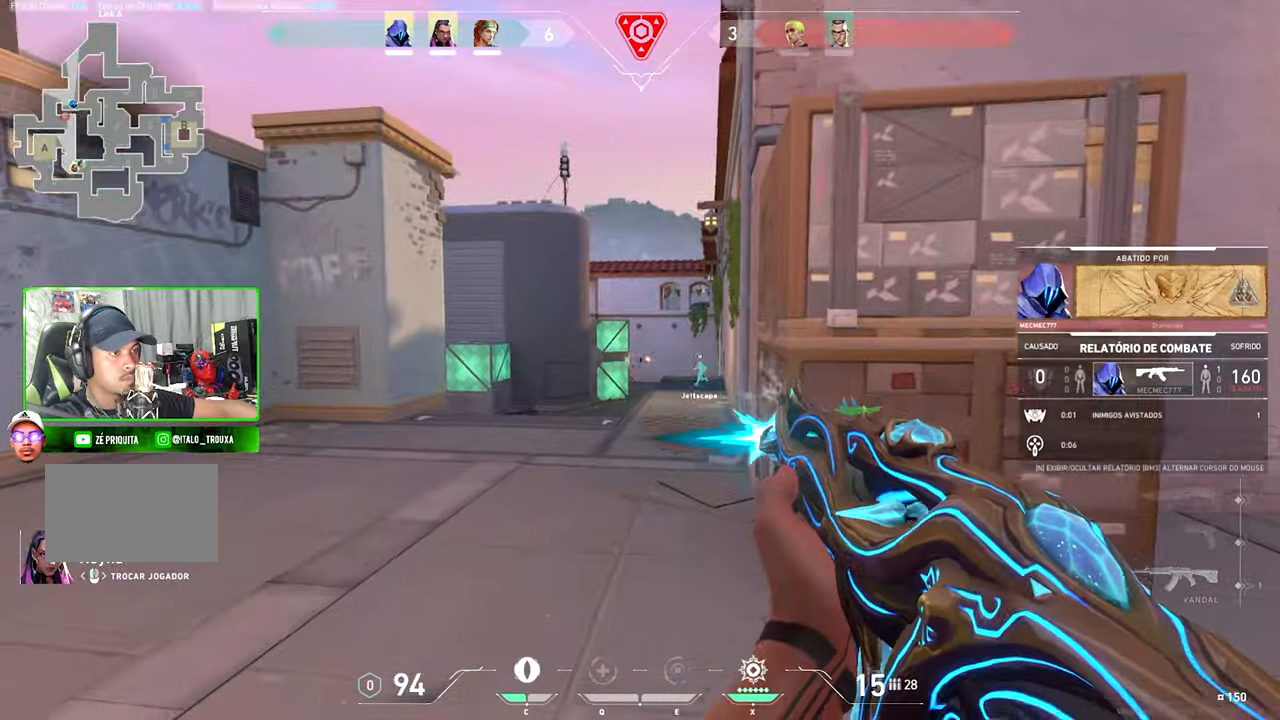
{"keys": [], "mouse": [], "mouse_move": "still", "events": []}
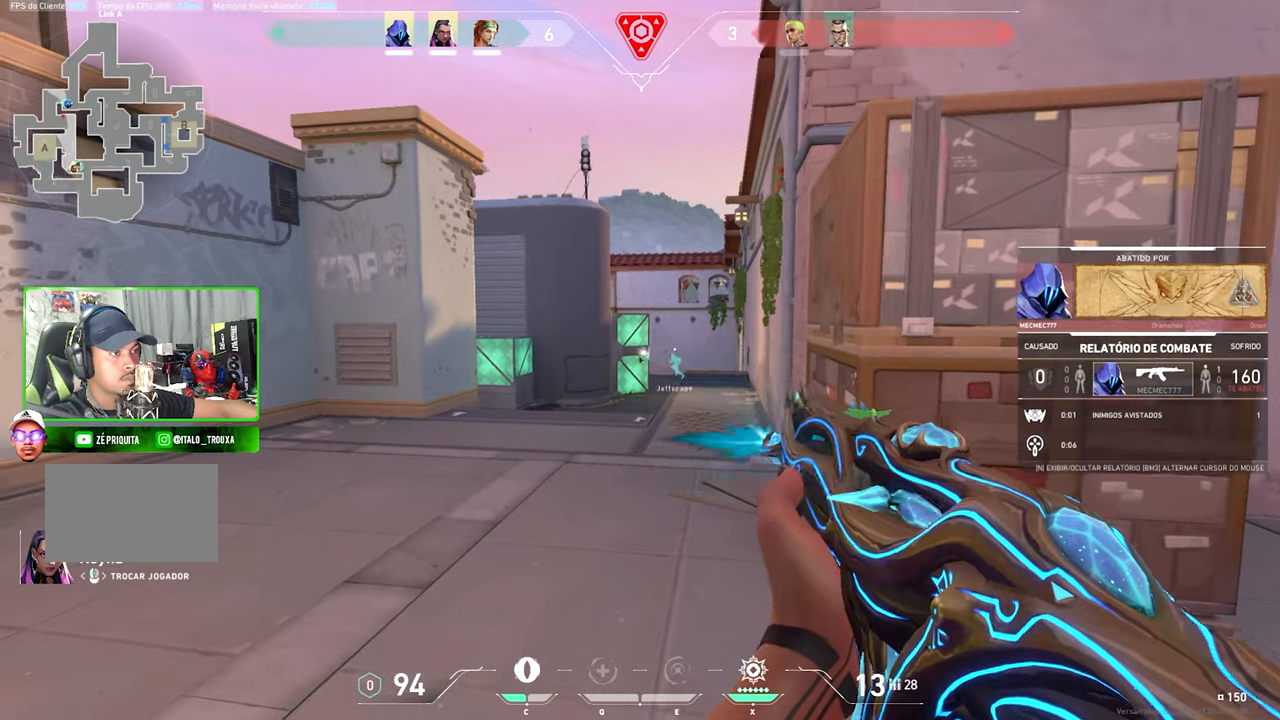
{"keys": ["caps_lock"], "mouse": [], "mouse_move": "up", "events": [[234, "caps_lock", "down"]]}
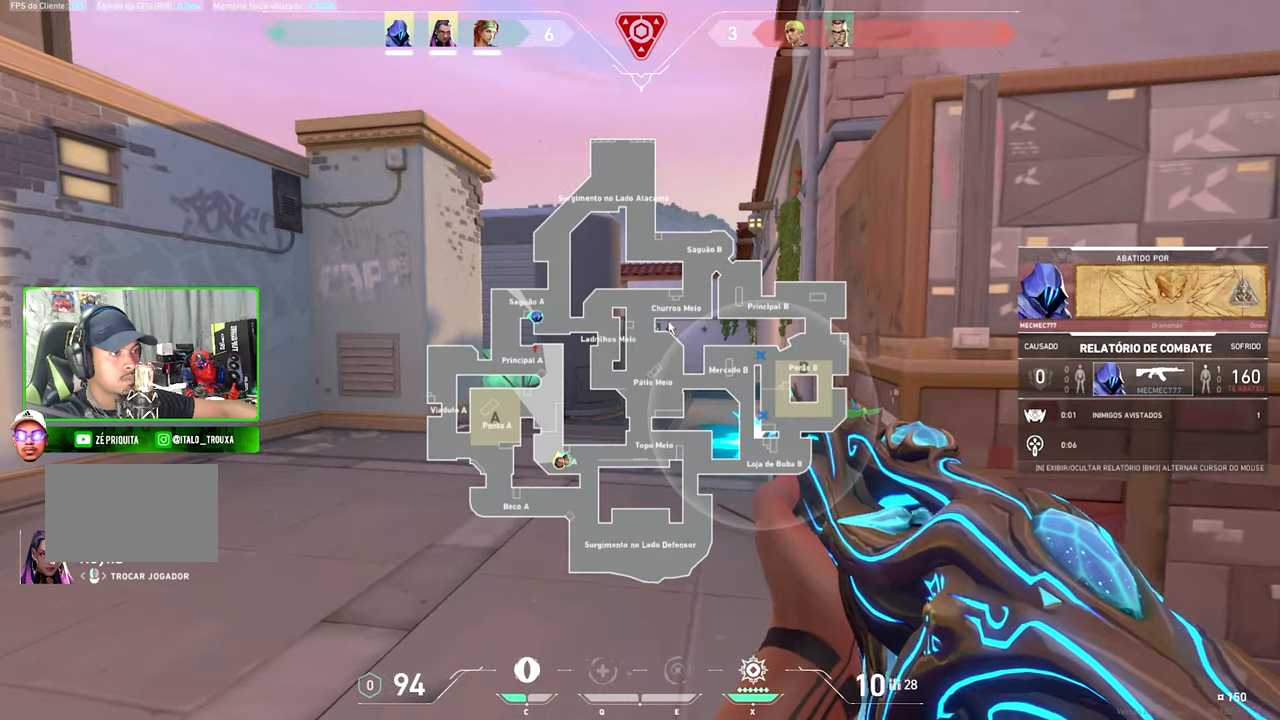
{"keys": [], "mouse": [], "mouse_move": "still", "events": [[384, "caps_lock", "up"]]}
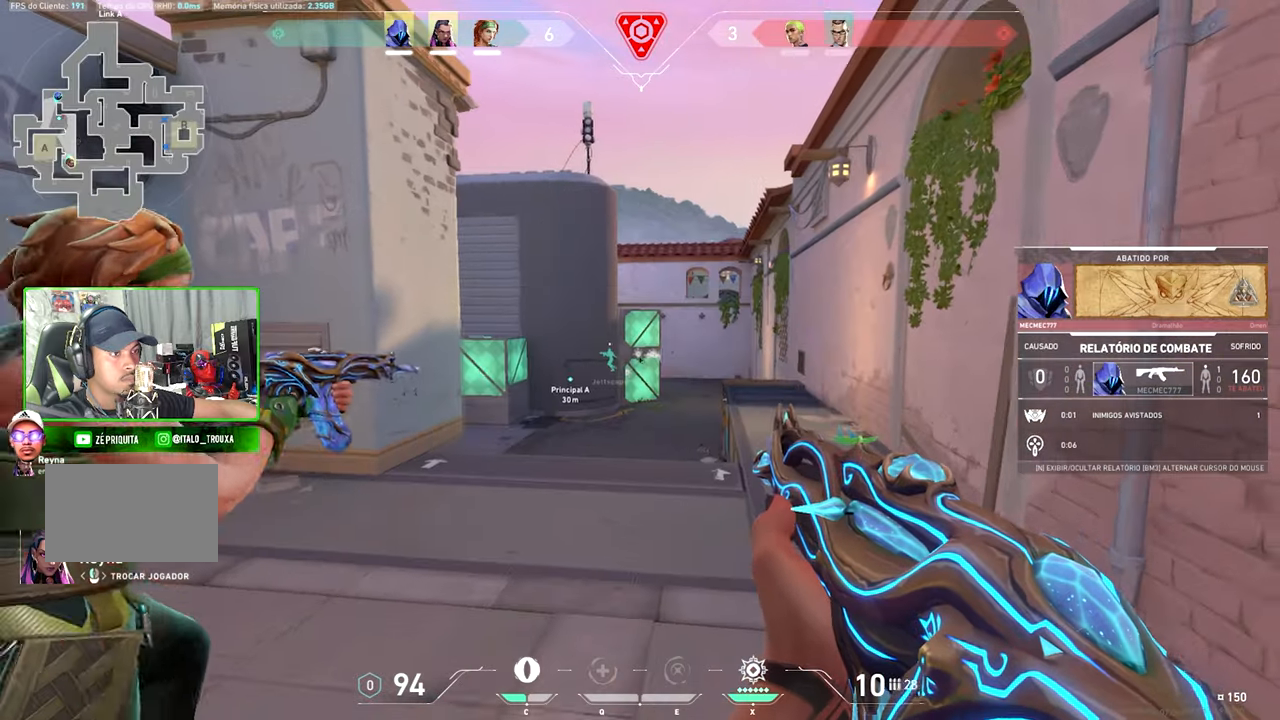
{"keys": [], "mouse": [], "mouse_move": "still", "events": []}
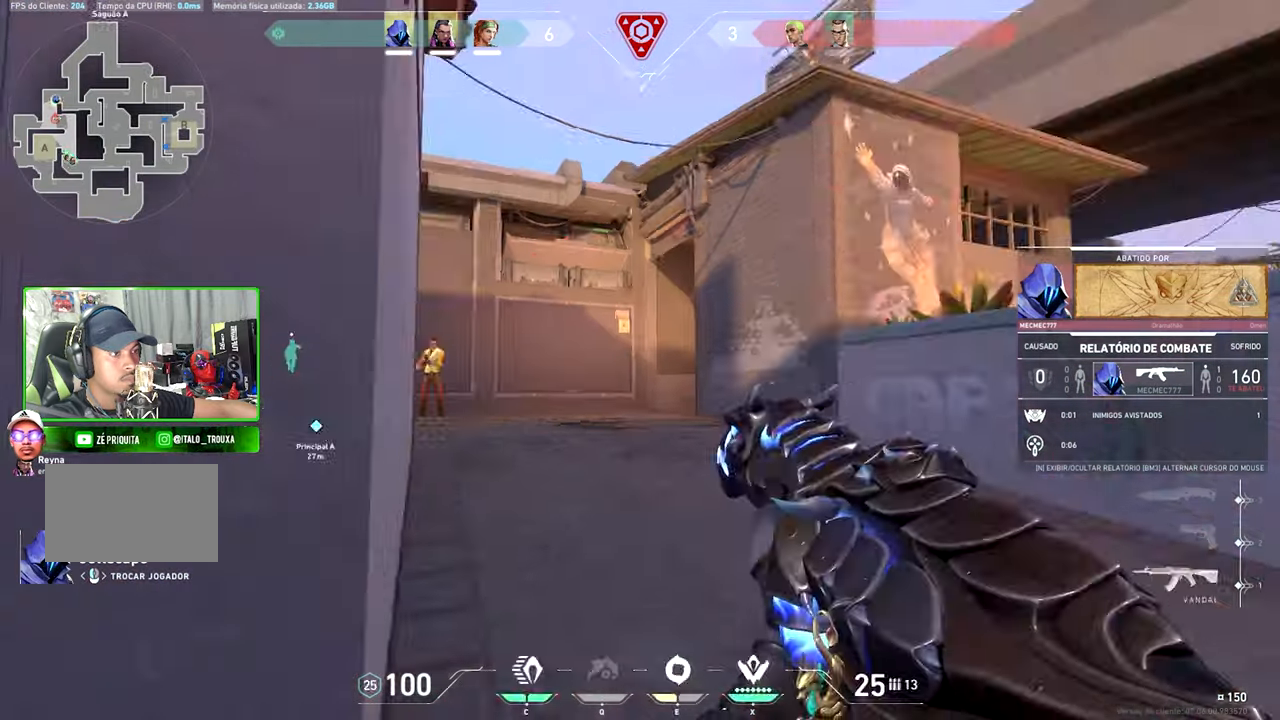
{"keys": [], "mouse": [], "mouse_move": "still", "events": []}
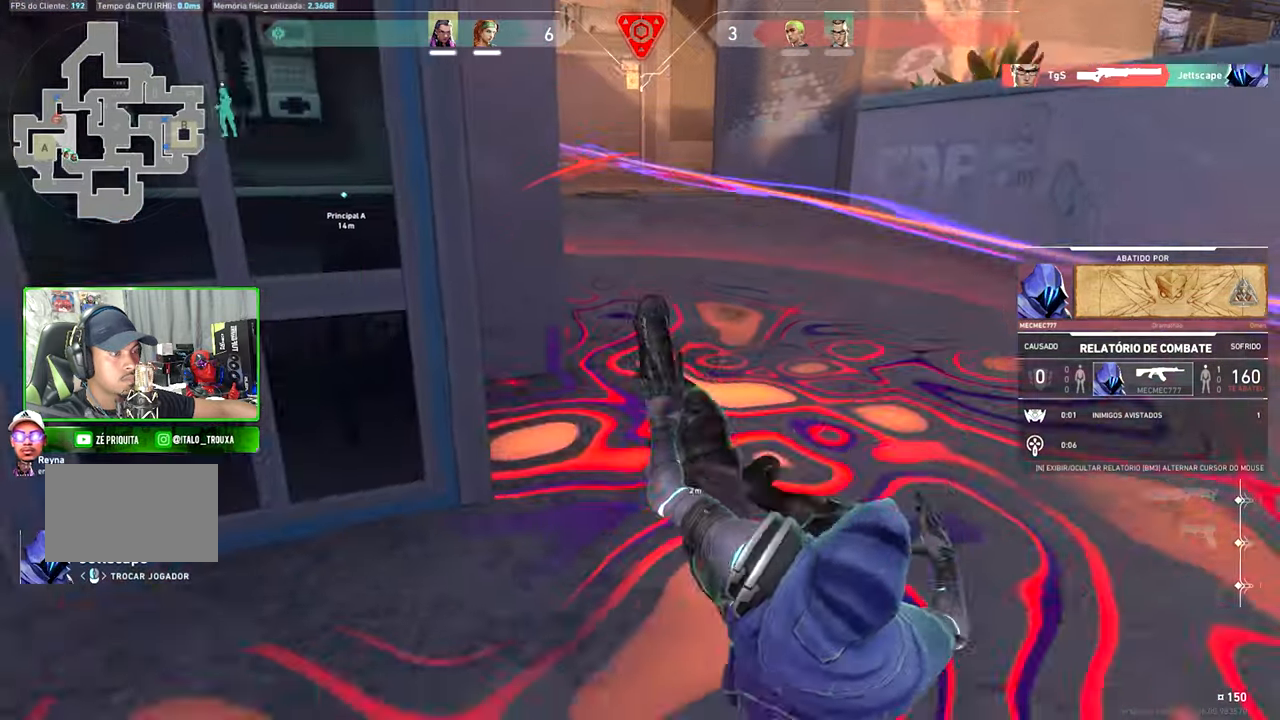
{"keys": [], "mouse": [], "mouse_move": "still", "events": []}